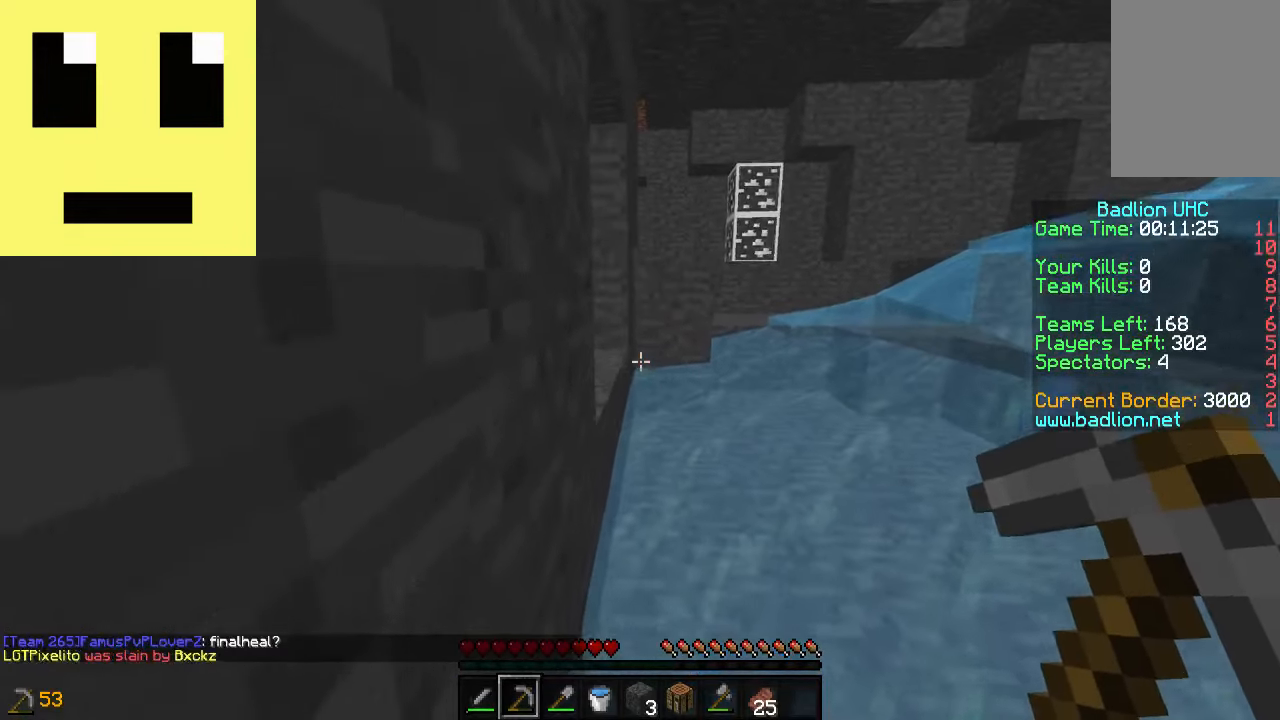
Gameplay with keyboard and mouse; each line is a JSON object with the keys and mouse buttons held at the frame after it. "events" lists presses ("down") and releases ("up") of "a", "d", "s", "w", "mouse_left" and "mouse_right" between this image and that frame as [ms after this image, input, new state], when the widget could be followed in between. "mouse_left", "mouse_right" = the "left", "right" buttons of the "mouse" list. No other keys are recorded. Fast repeated clicks can show as one long hold. Mouse movement is not recorded.
{"keys": ["w"], "mouse": [], "events": []}
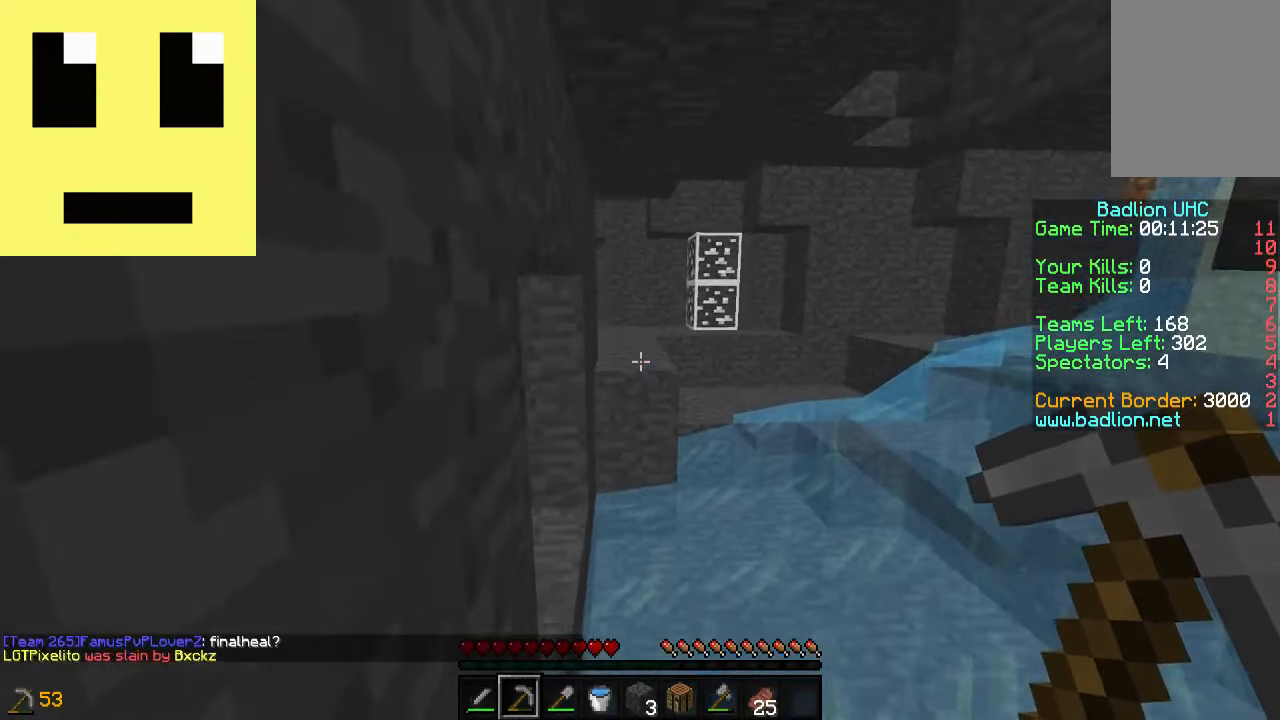
{"keys": ["a", "w"], "mouse": [], "events": [[317, "a", "down"]]}
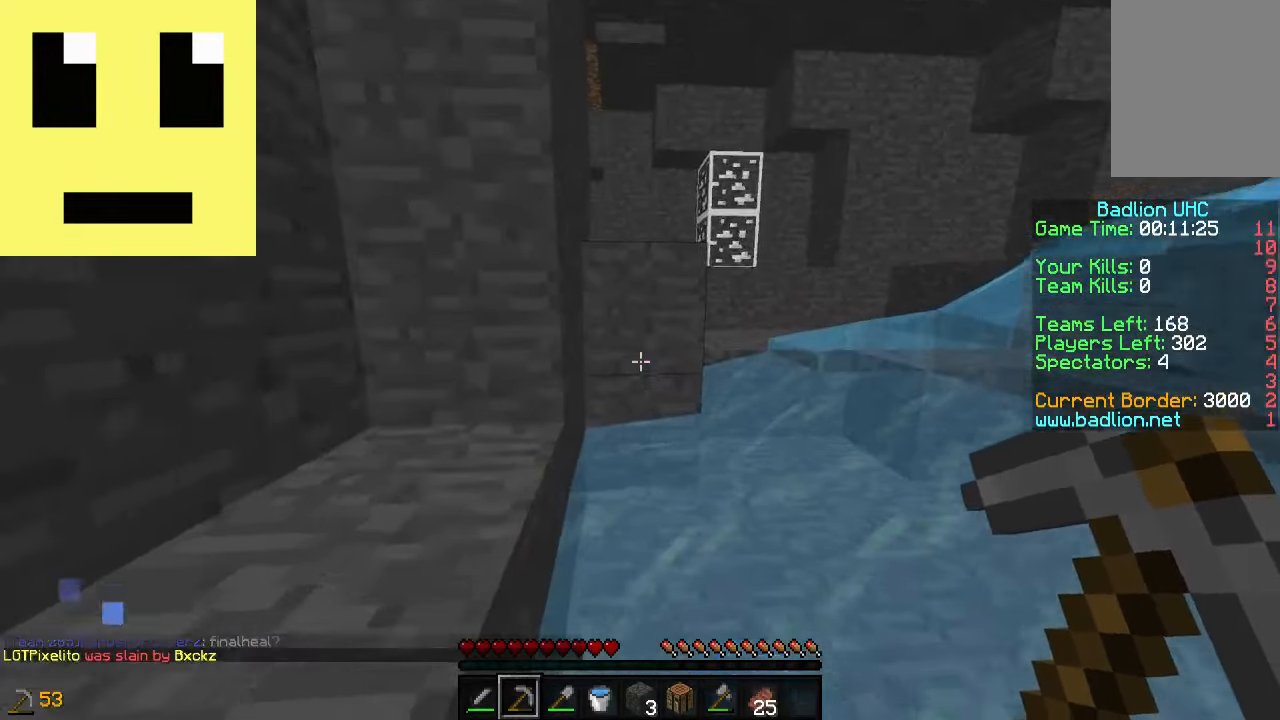
{"keys": ["a", "w"], "mouse": ["left"], "events": [[100, "a", "up"], [283, "a", "down"], [483, "mouse_left", "down"]]}
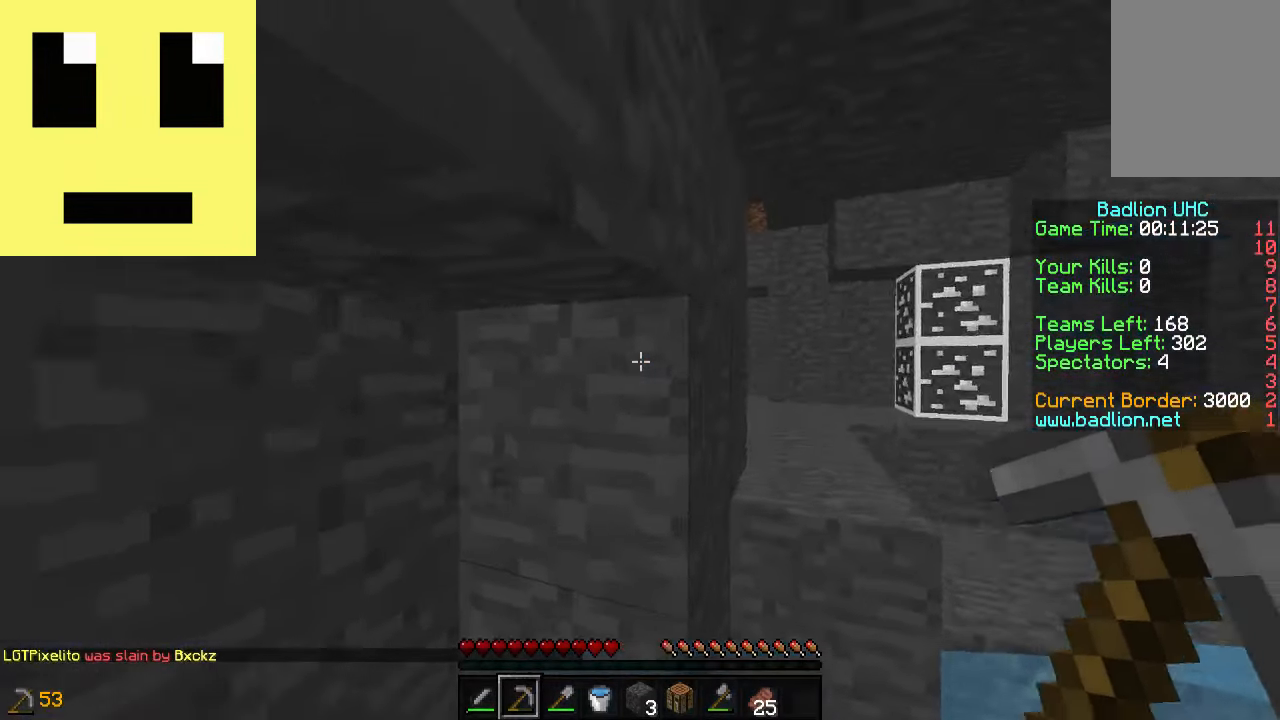
{"keys": [], "mouse": ["left"], "events": [[133, "w", "up"], [167, "a", "up"]]}
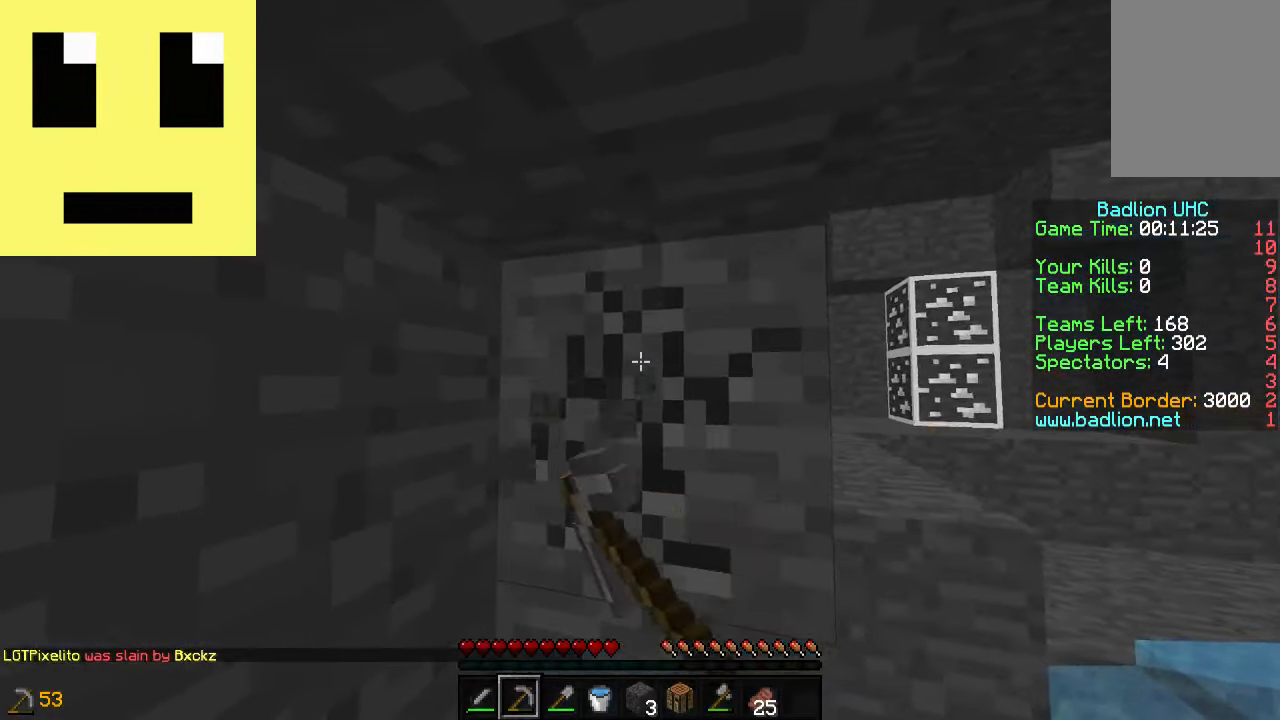
{"keys": [], "mouse": ["left"], "events": [[267, "w", "down"], [384, "w", "up"]]}
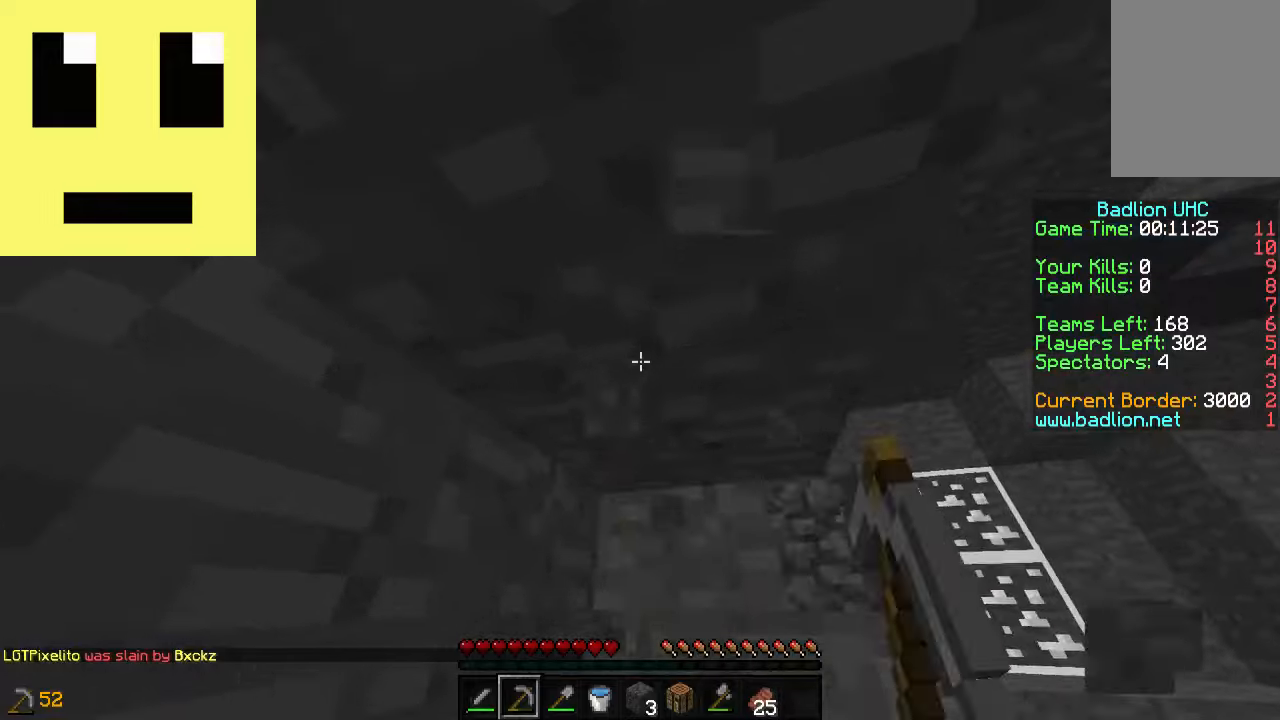
{"keys": [], "mouse": ["left"], "events": []}
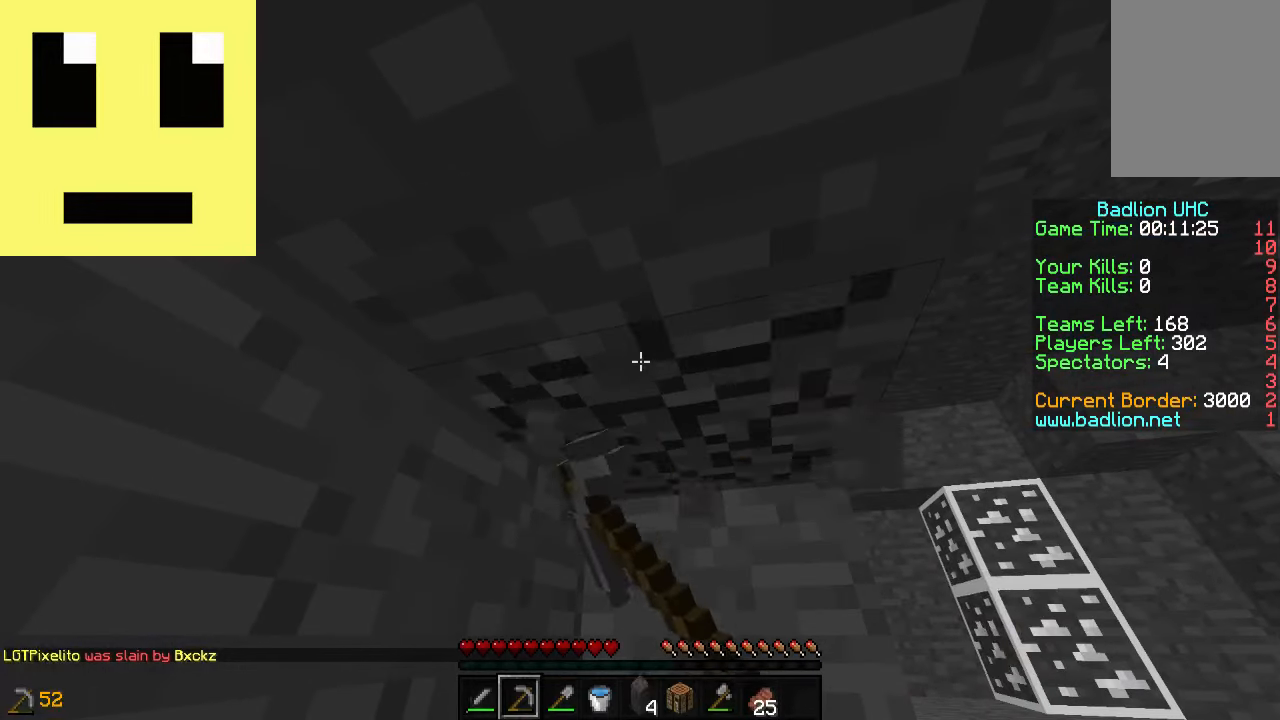
{"keys": [], "mouse": ["left"], "events": [[167, "s", "down"], [267, "s", "up"]]}
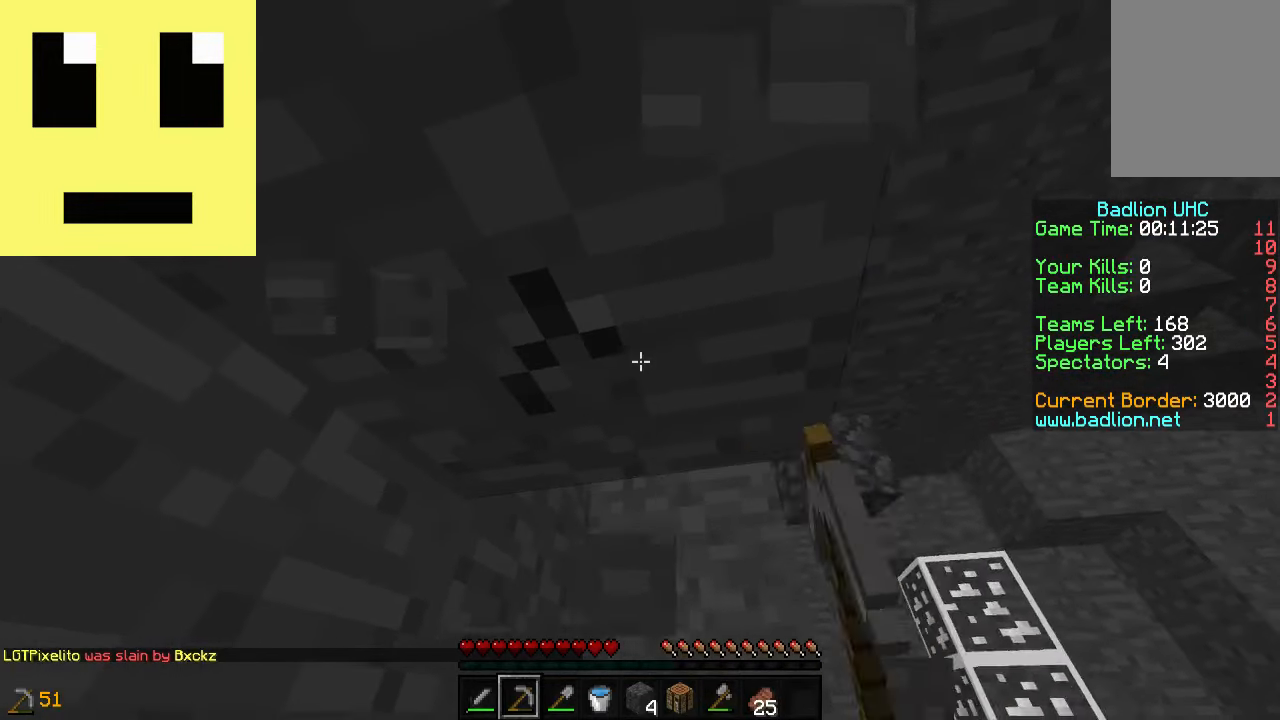
{"keys": ["w"], "mouse": ["left"], "events": [[317, "w", "down"]]}
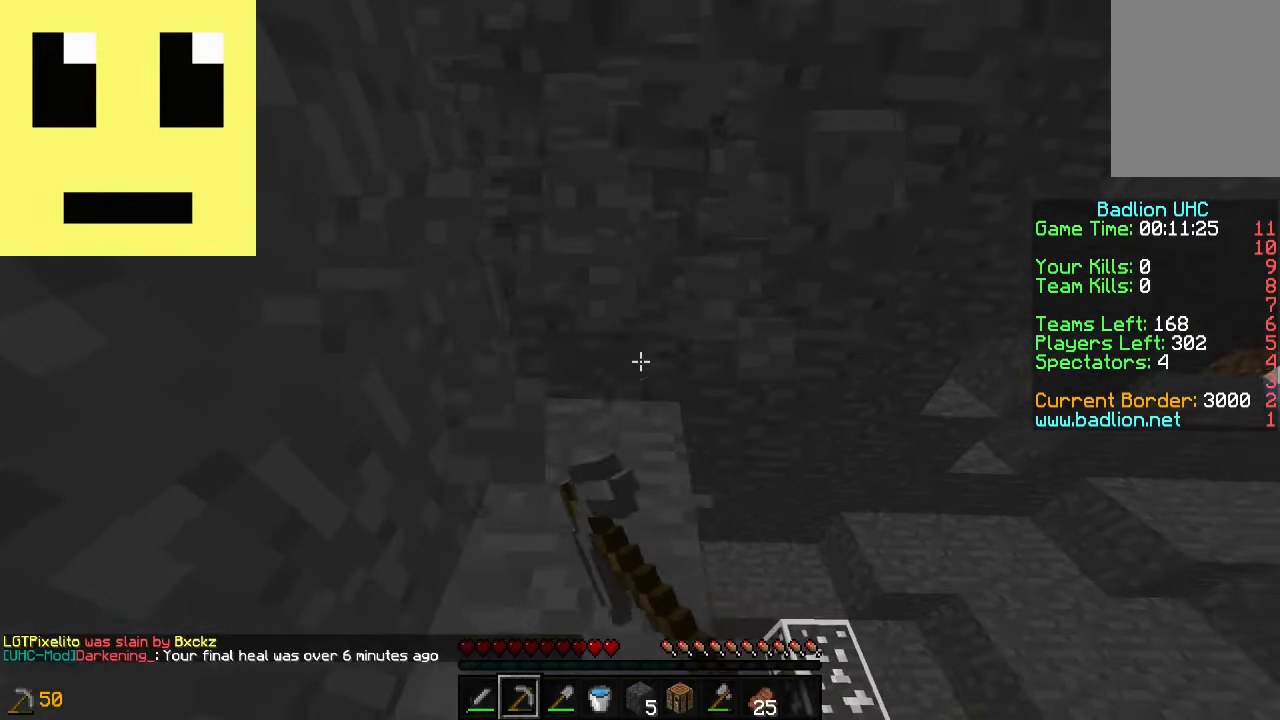
{"keys": ["w"], "mouse": [], "events": [[167, "a", "down"], [367, "a", "up"], [367, "mouse_left", "up"]]}
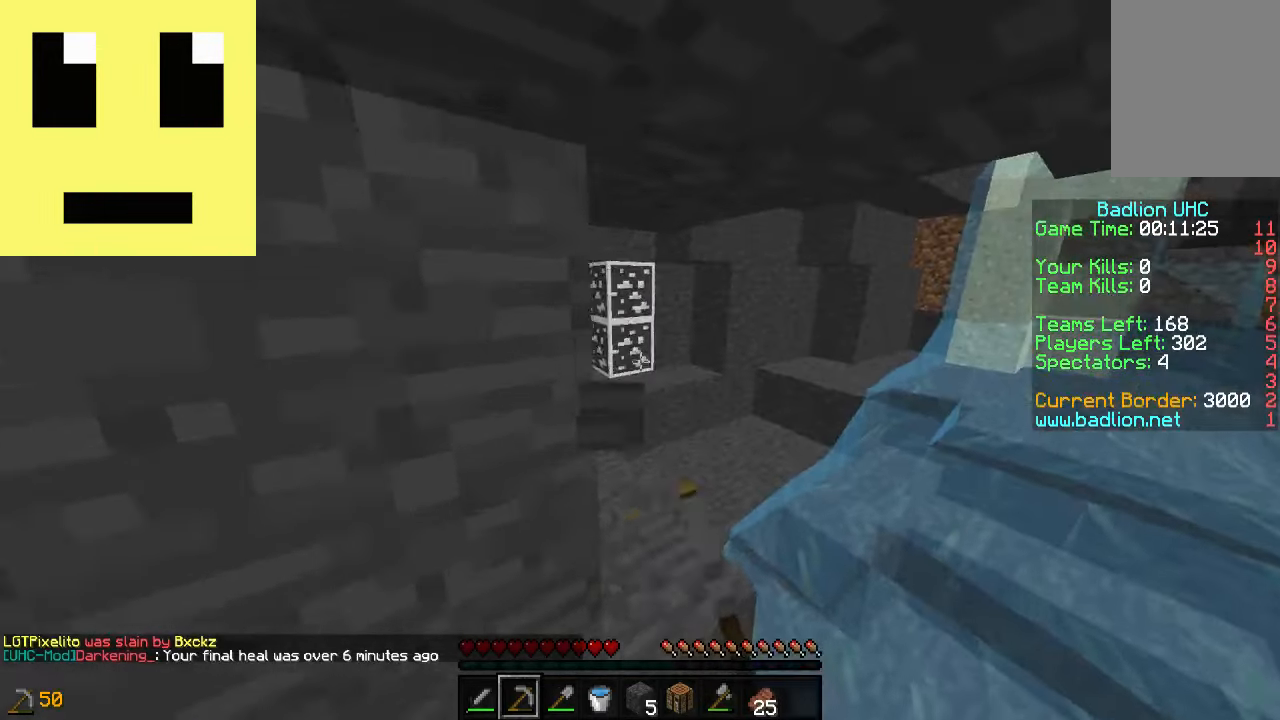
{"keys": ["a", "w"], "mouse": ["left"], "events": [[367, "a", "down"], [417, "mouse_left", "down"]]}
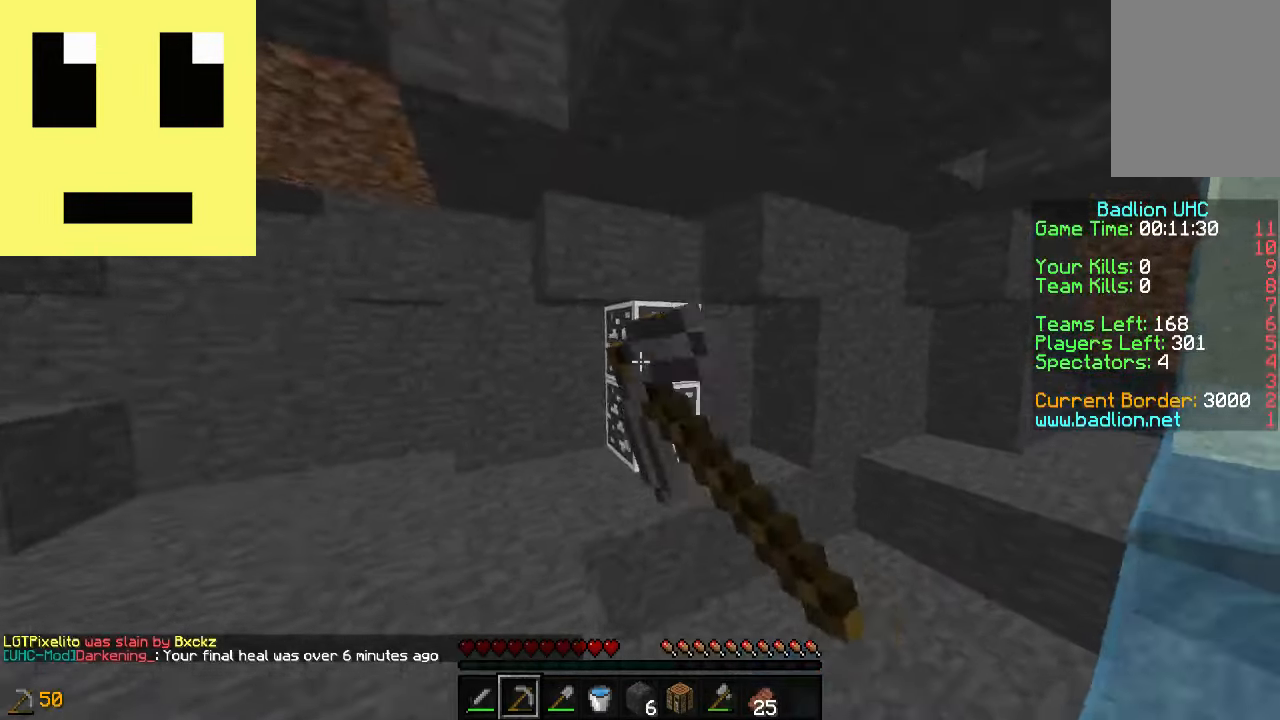
{"keys": [], "mouse": ["left"], "events": [[84, "a", "up"], [267, "w", "up"]]}
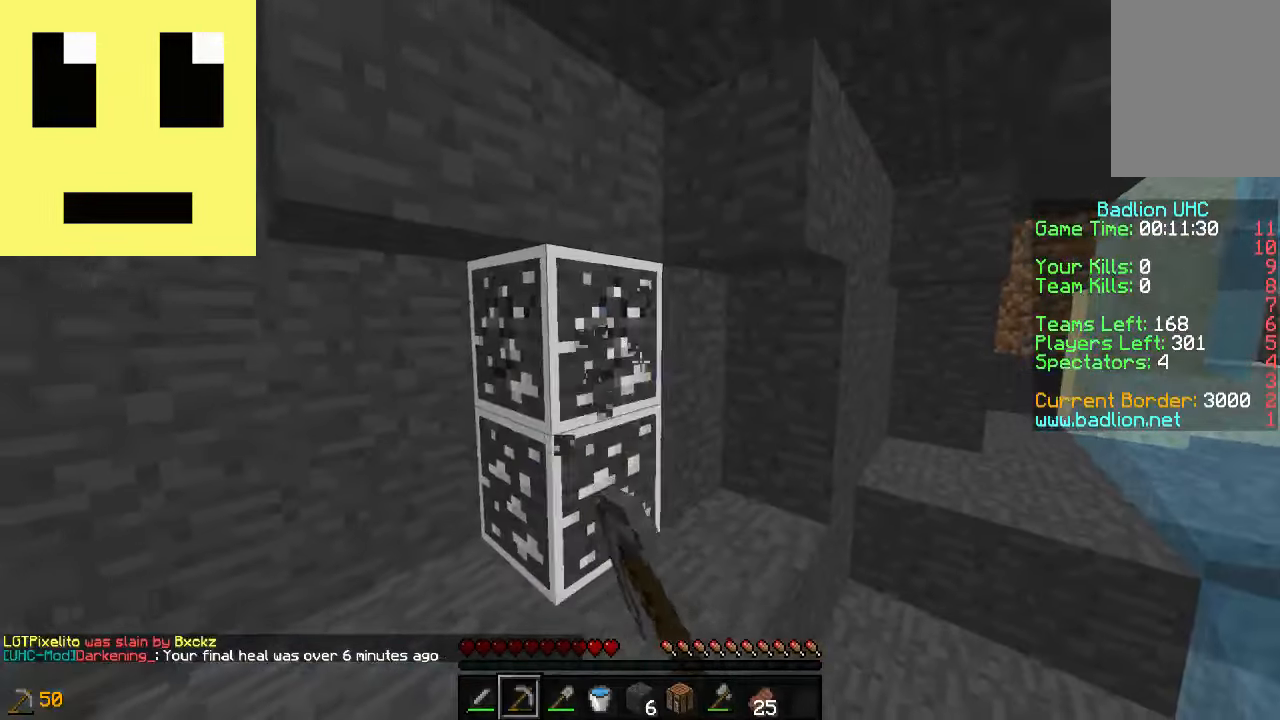
{"keys": ["a"], "mouse": ["left"], "events": [[317, "a", "down"]]}
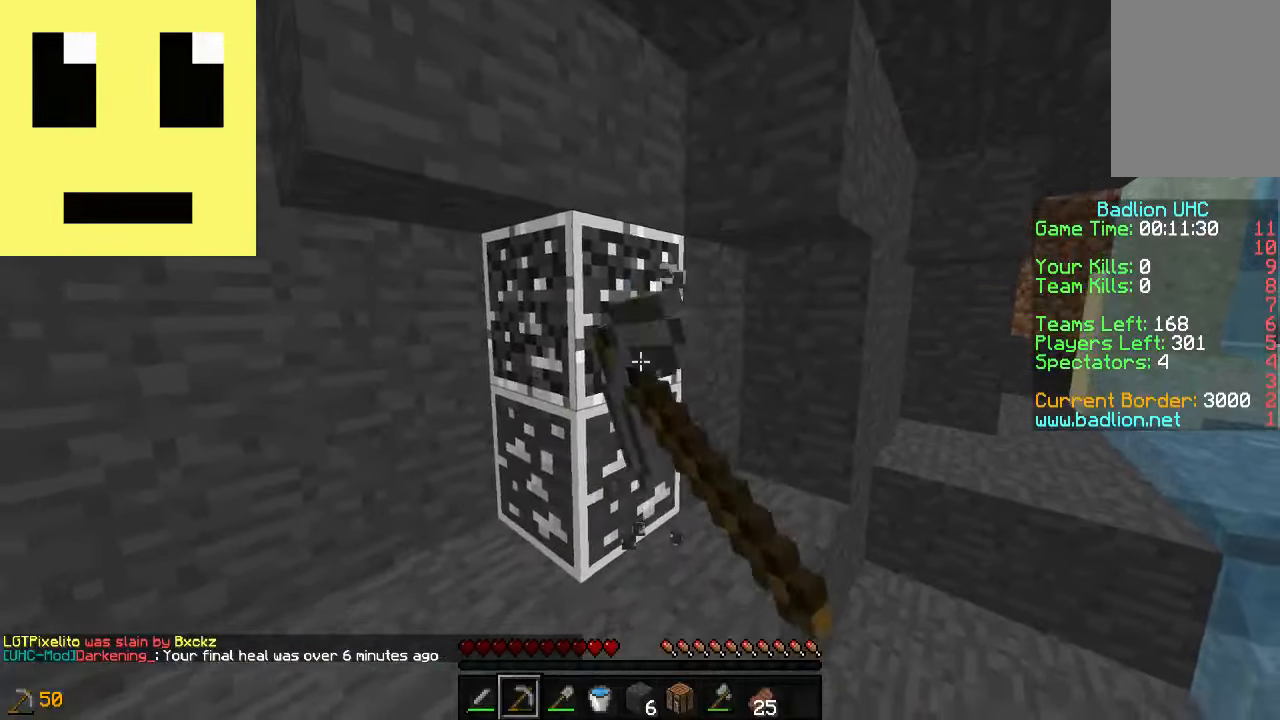
{"keys": ["a", "w"], "mouse": ["left"], "events": [[84, "w", "down"]]}
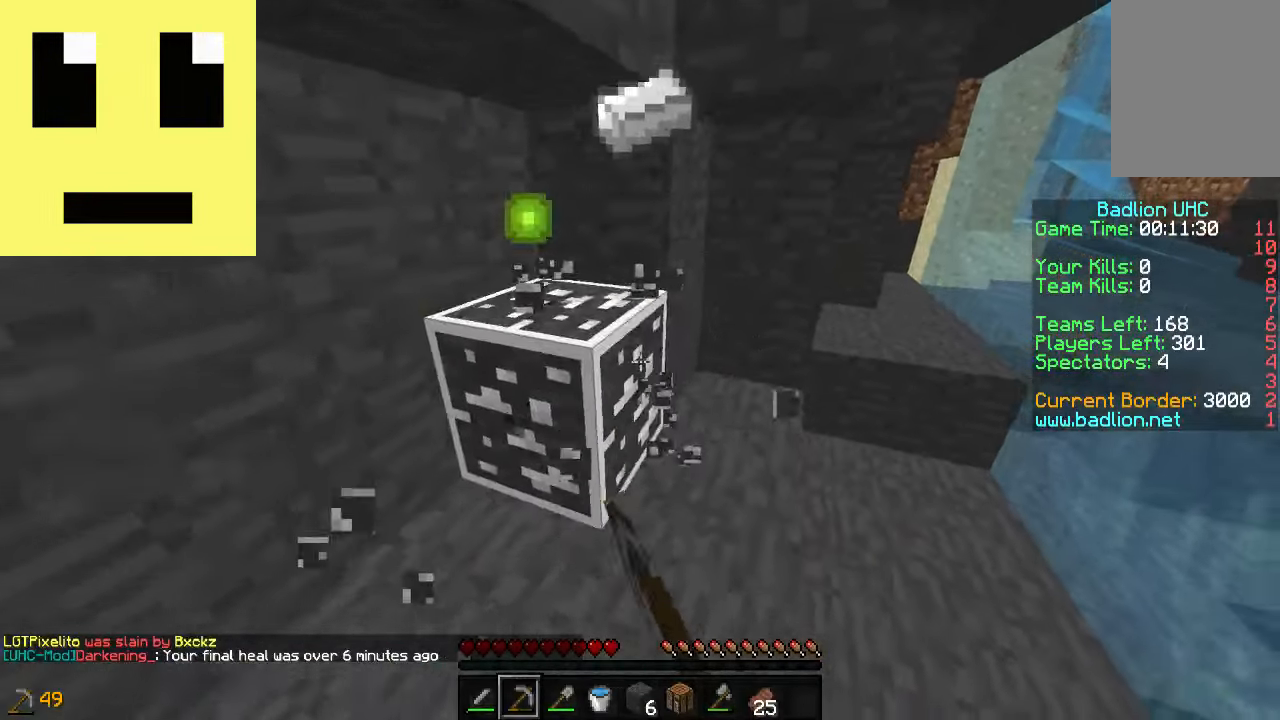
{"keys": [], "mouse": ["left"], "events": [[117, "a", "up"], [184, "w", "up"]]}
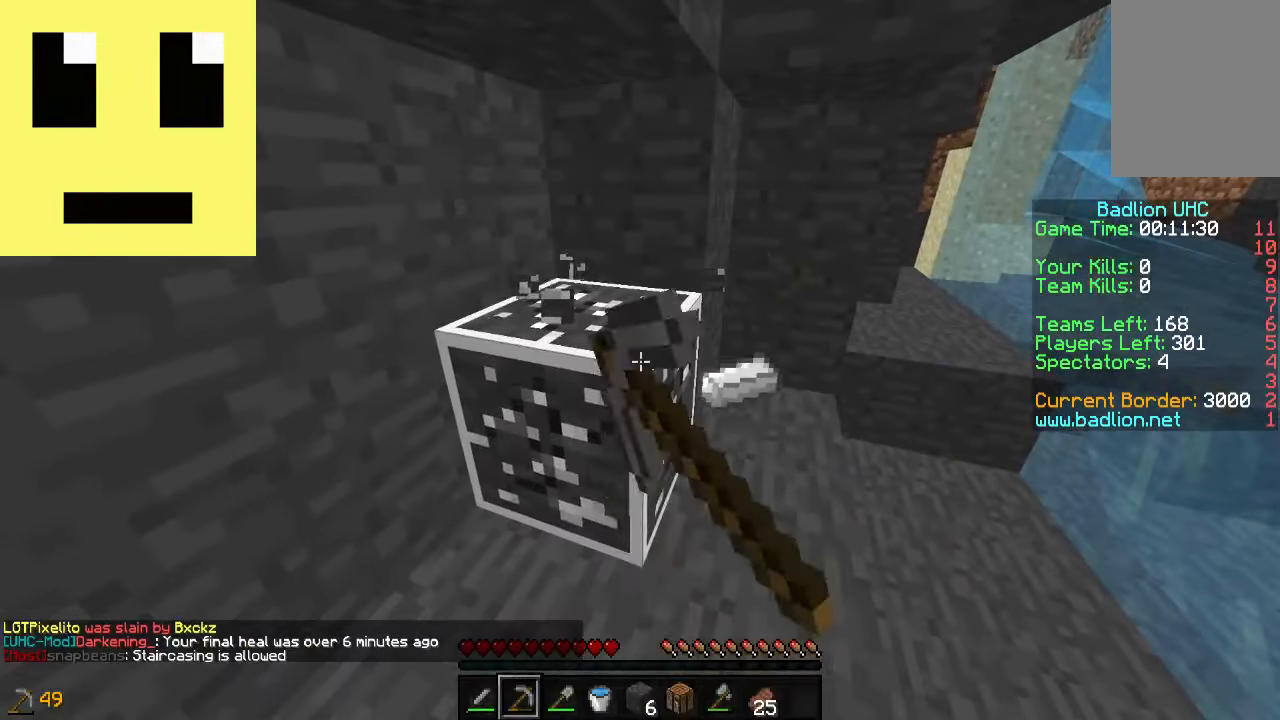
{"keys": [], "mouse": ["left"], "events": []}
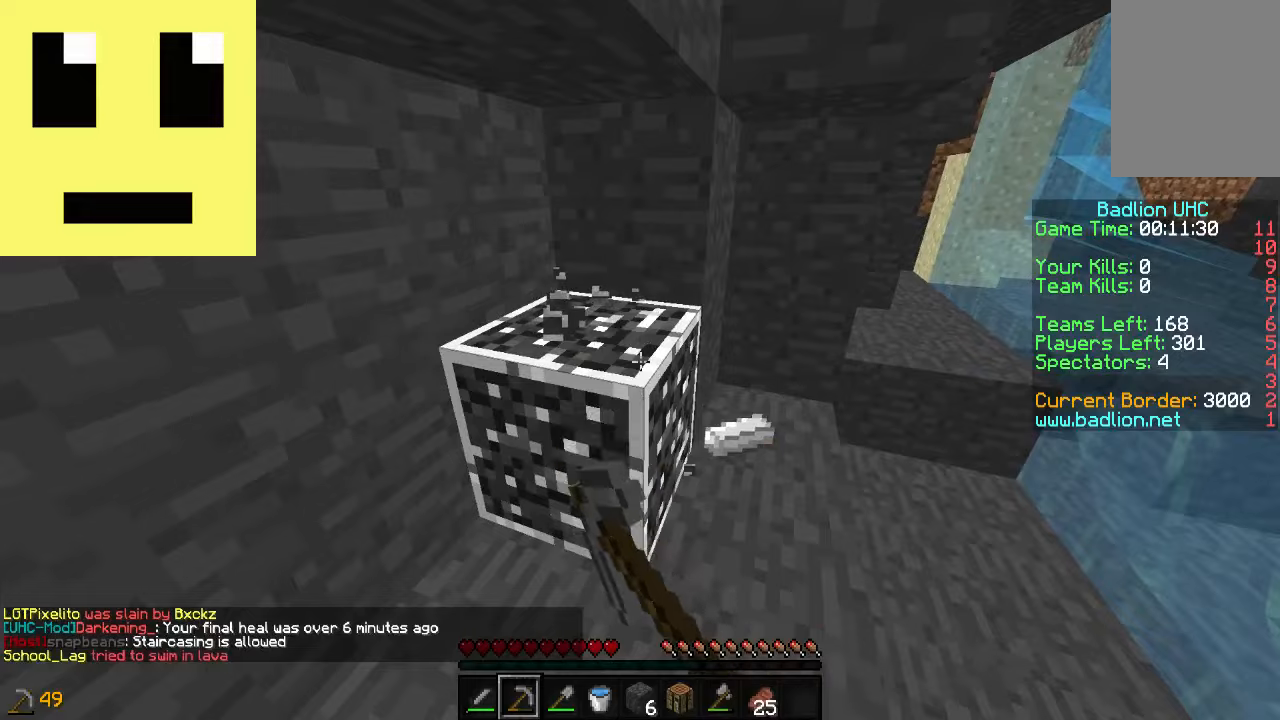
{"keys": ["a", "w"], "mouse": [], "events": [[216, "a", "down"], [216, "w", "down"], [366, "mouse_left", "up"]]}
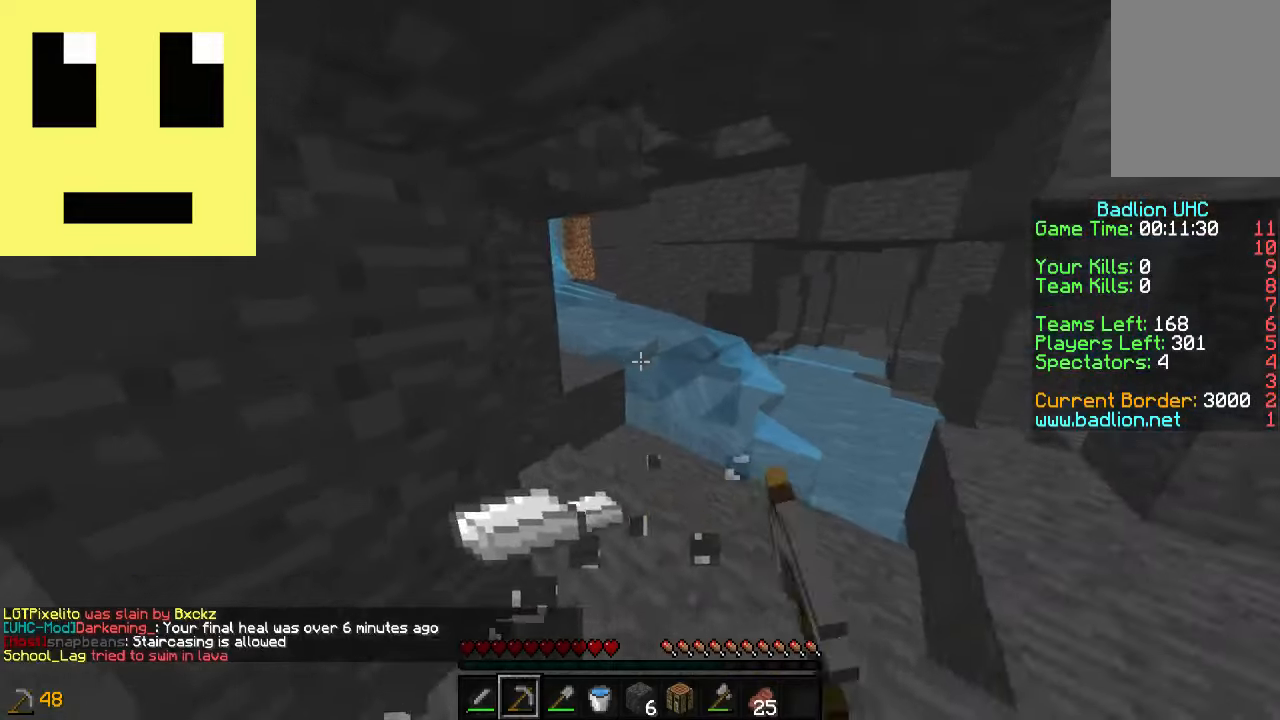
{"keys": ["d", "w"], "mouse": [], "events": [[33, "a", "up"], [33, "w", "up"], [133, "w", "down"], [266, "d", "down"]]}
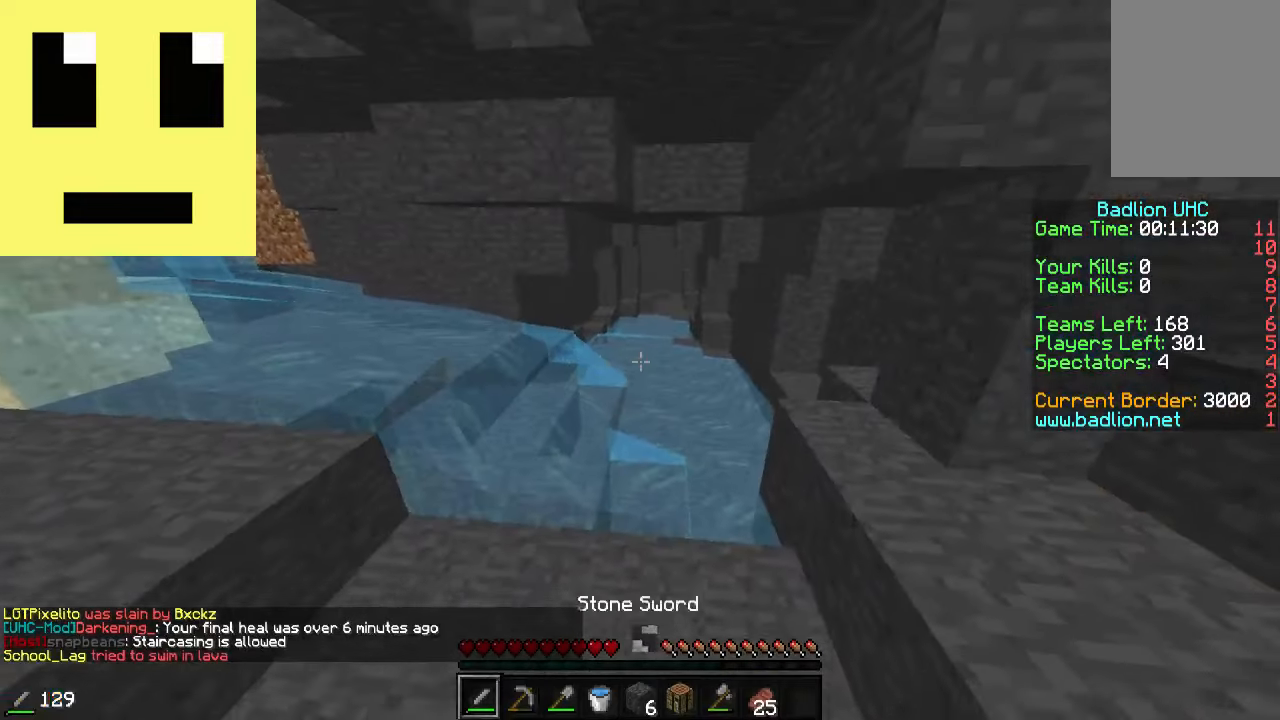
{"keys": [], "mouse": [], "events": [[100, "w", "up"], [133, "w", "down"], [233, "w", "up"], [433, "d", "up"]]}
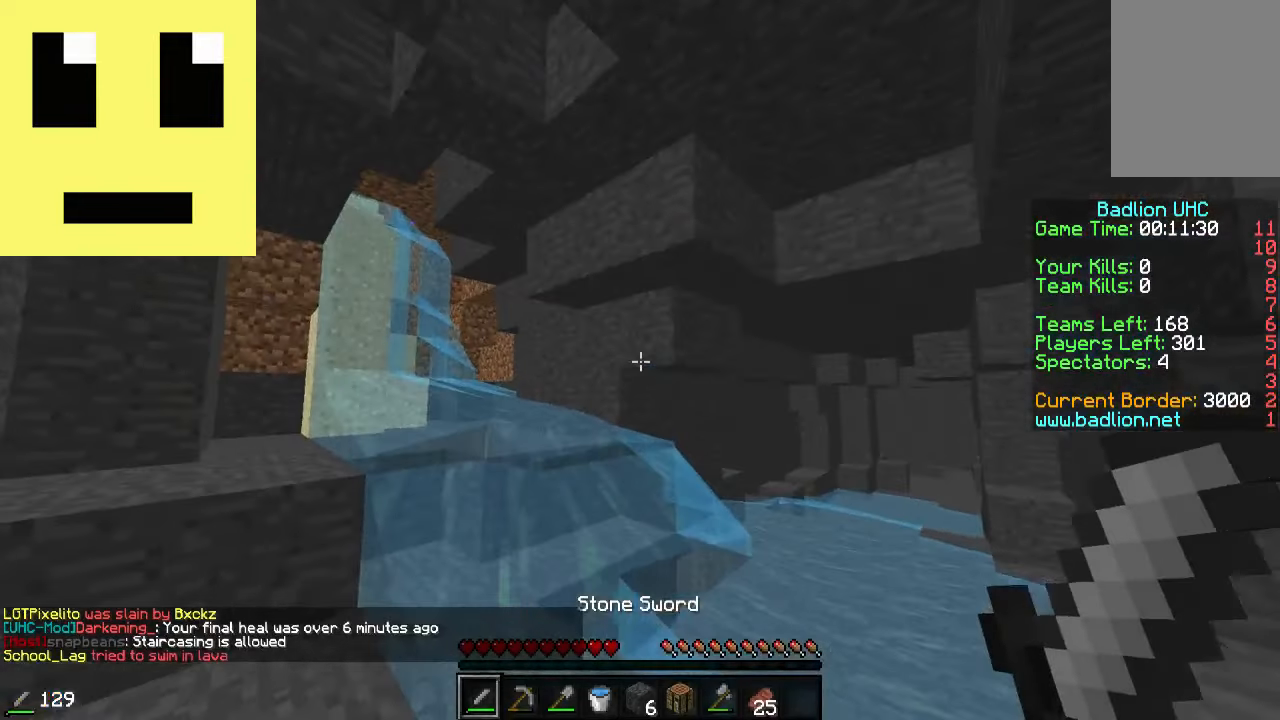
{"keys": ["d", "w"], "mouse": [], "events": [[233, "d", "down"], [466, "w", "down"]]}
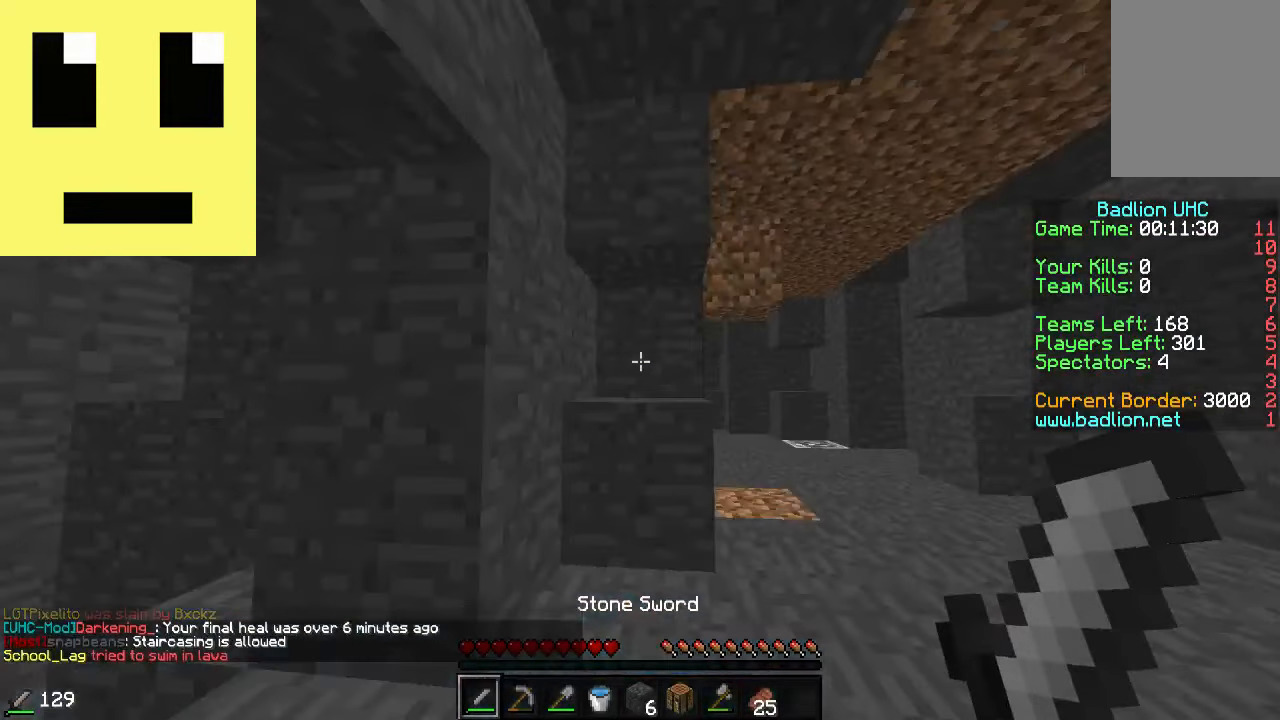
{"keys": ["w"], "mouse": [], "events": [[416, "d", "up"]]}
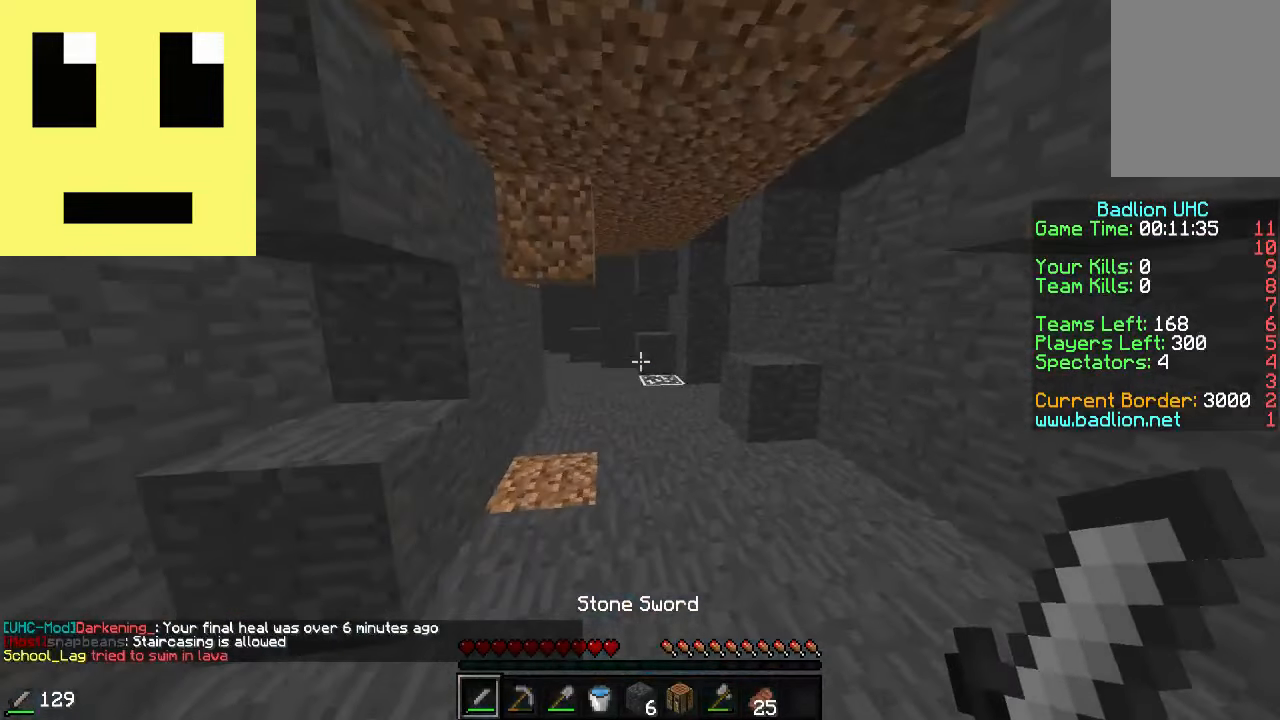
{"keys": ["w"], "mouse": [], "events": []}
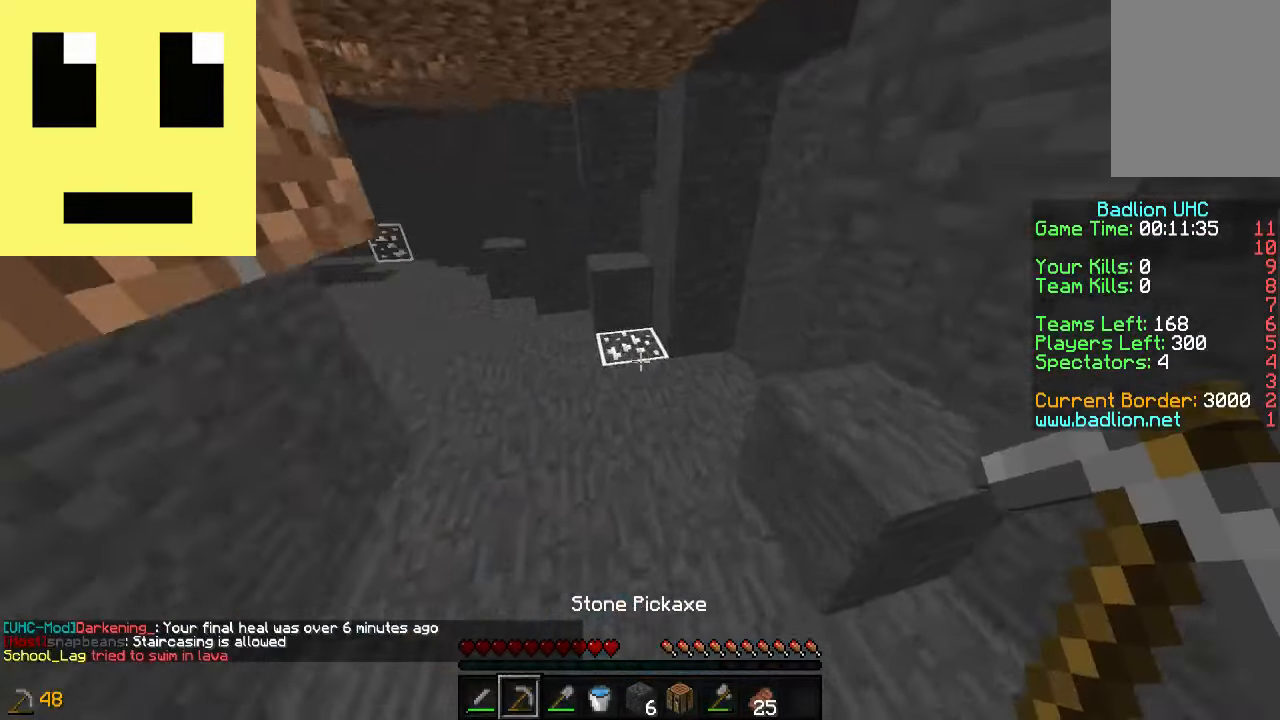
{"keys": [], "mouse": ["left"], "events": [[83, "mouse_left", "down"], [316, "w", "up"]]}
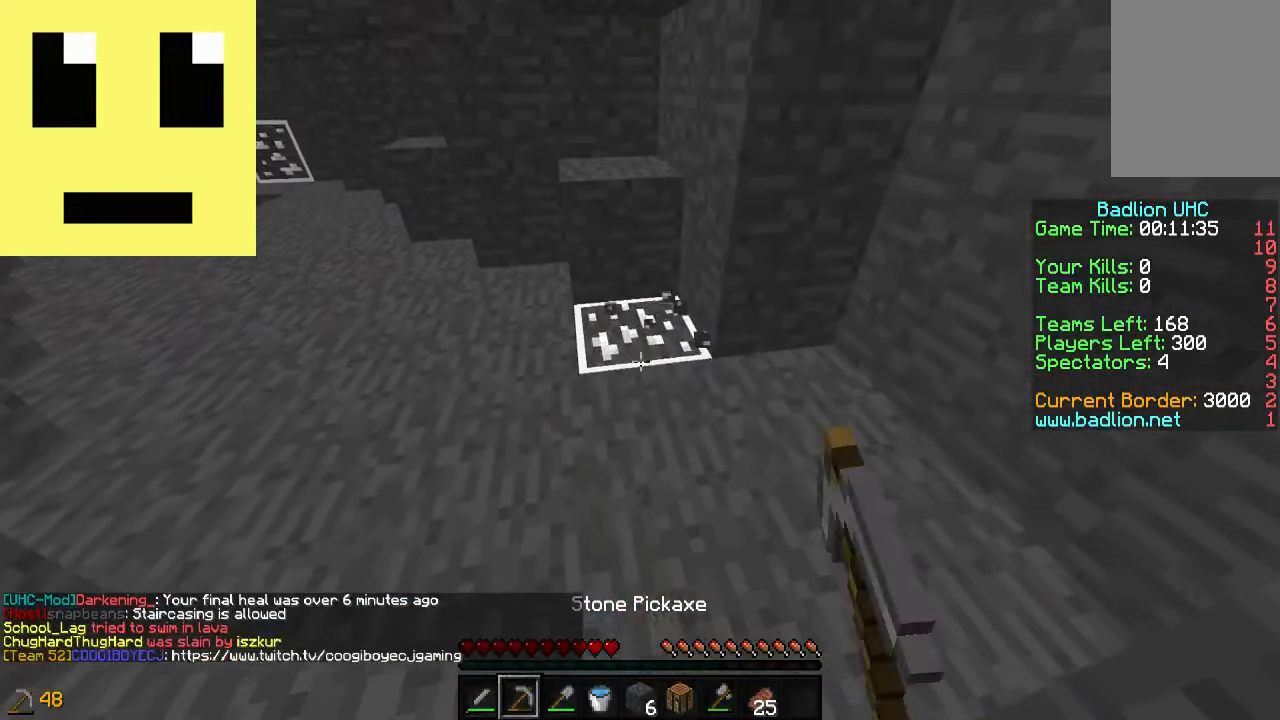
{"keys": [], "mouse": ["left"], "events": []}
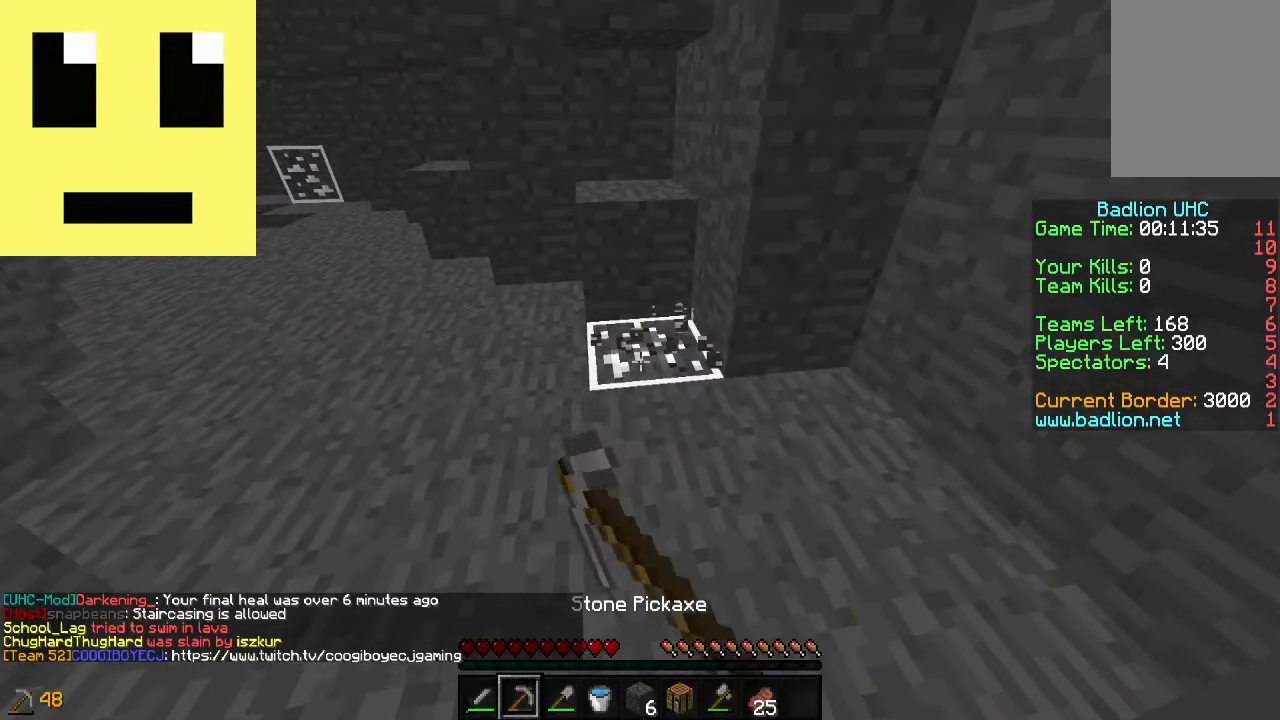
{"keys": ["w"], "mouse": ["left"], "events": [[116, "w", "down"]]}
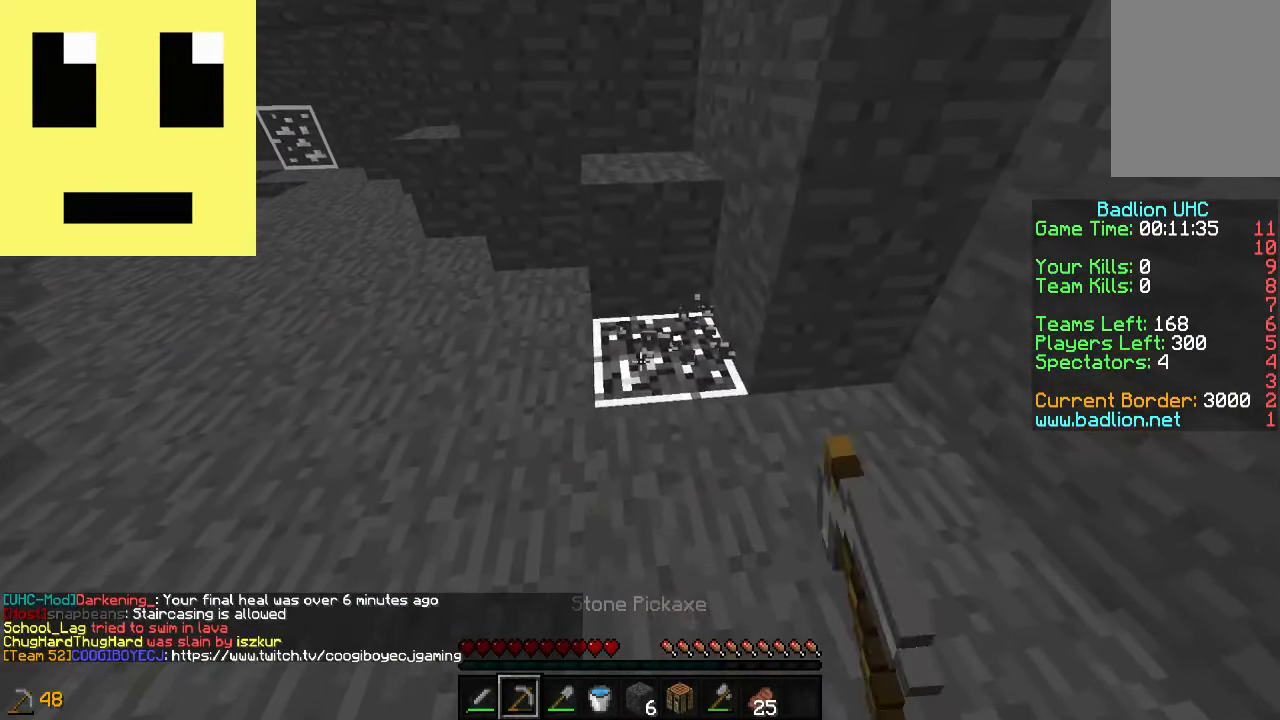
{"keys": [], "mouse": ["left"], "events": [[366, "w", "up"]]}